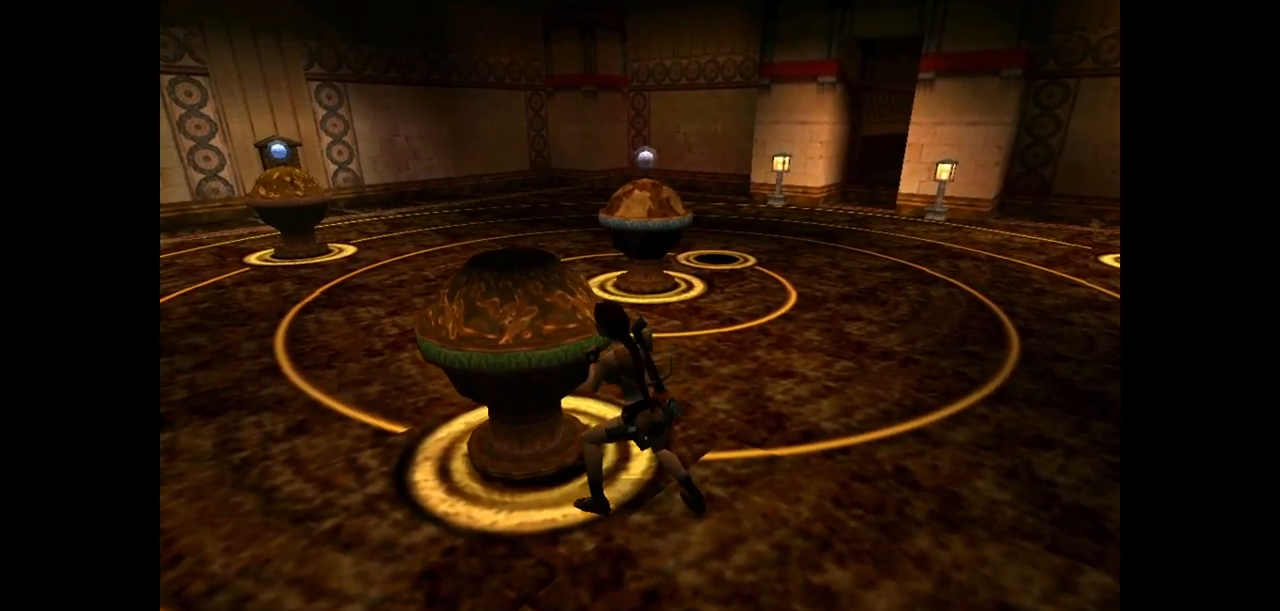
Gameplay with keyboard; each line is a JSON object with the keys held at the frame after it. "events" lists presses ("down") and releases ("up") of "action", "dash", "down", "duck", "flare", "guns", "inv", "jump", "left", "lmed", "look", "lstep", "pause", "right", "roll", "roll2", "rstep", "up" and "walk" between this image and that frame as [ms after this image, input, new state], when the widget could be followed in between. No other keys are recorded. Mouse input is not recorded. Key names are as the overlay labels them; some are game actions (e.g. jump) rather than physical keys.
{"keys": ["left", "up"], "events": [[400, "left", "down"], [400, "up", "down"]]}
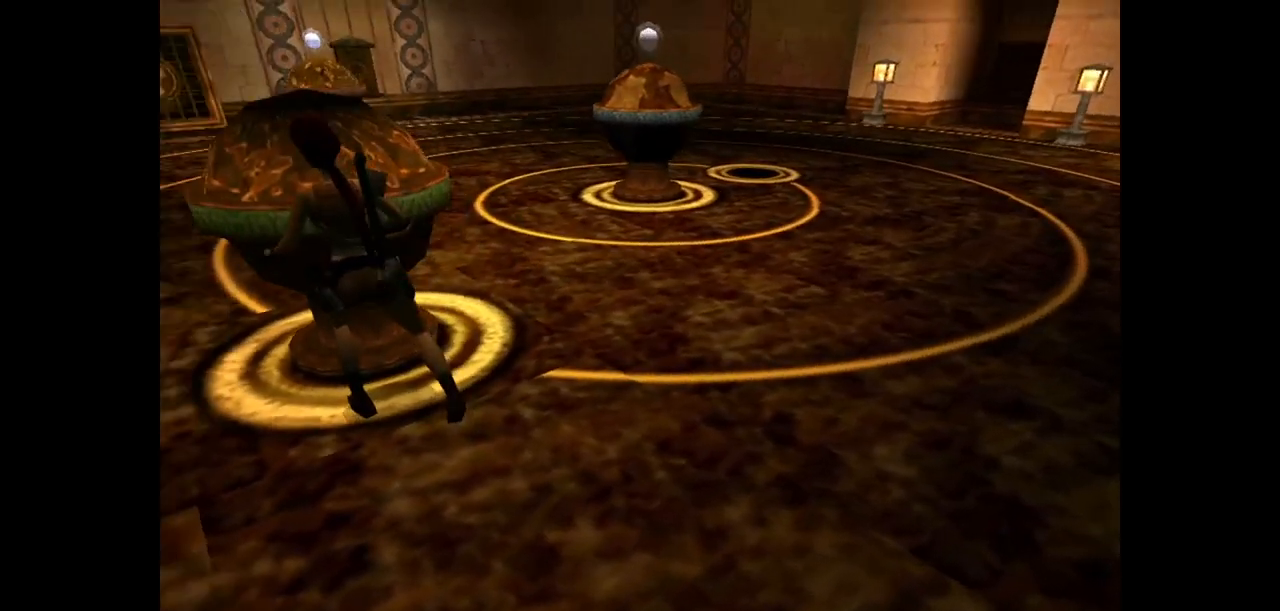
{"keys": ["left", "up"], "events": []}
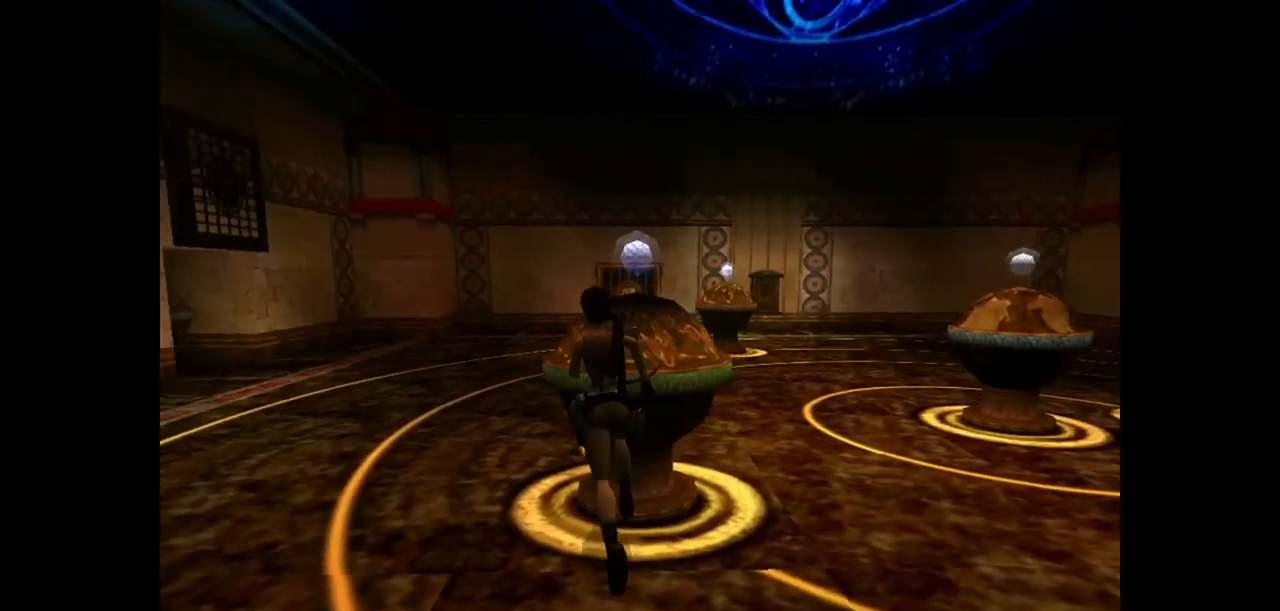
{"keys": ["dash", "up"], "events": [[283, "dash", "down"], [350, "left", "up"]]}
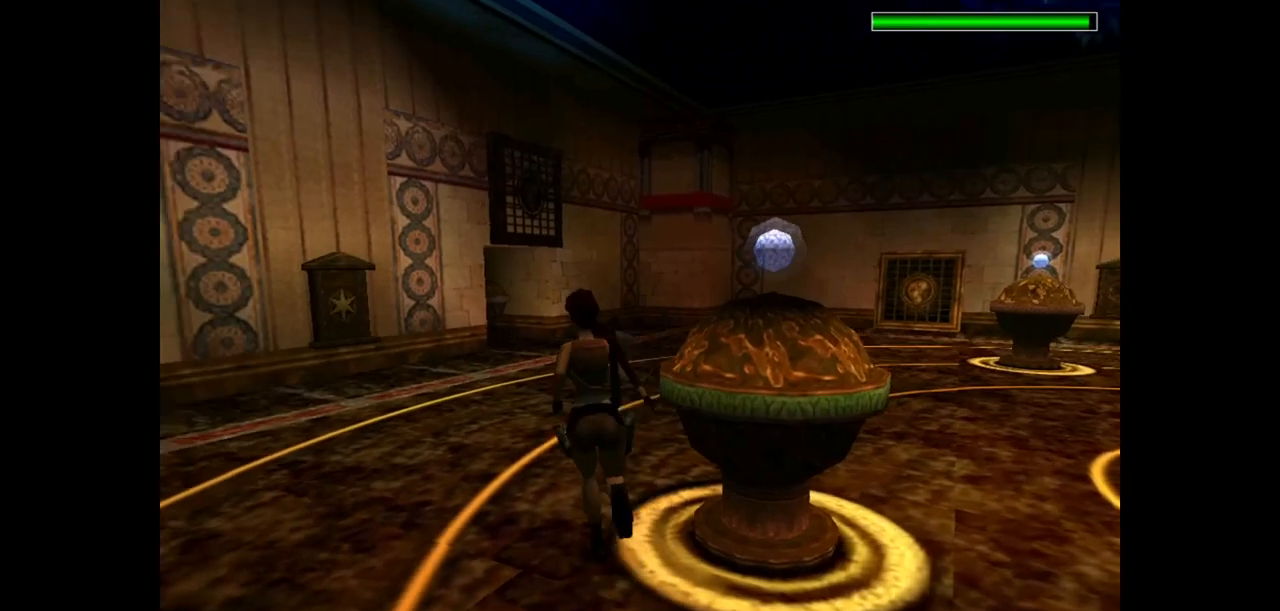
{"keys": ["dash", "left", "up"], "events": [[500, "left", "down"]]}
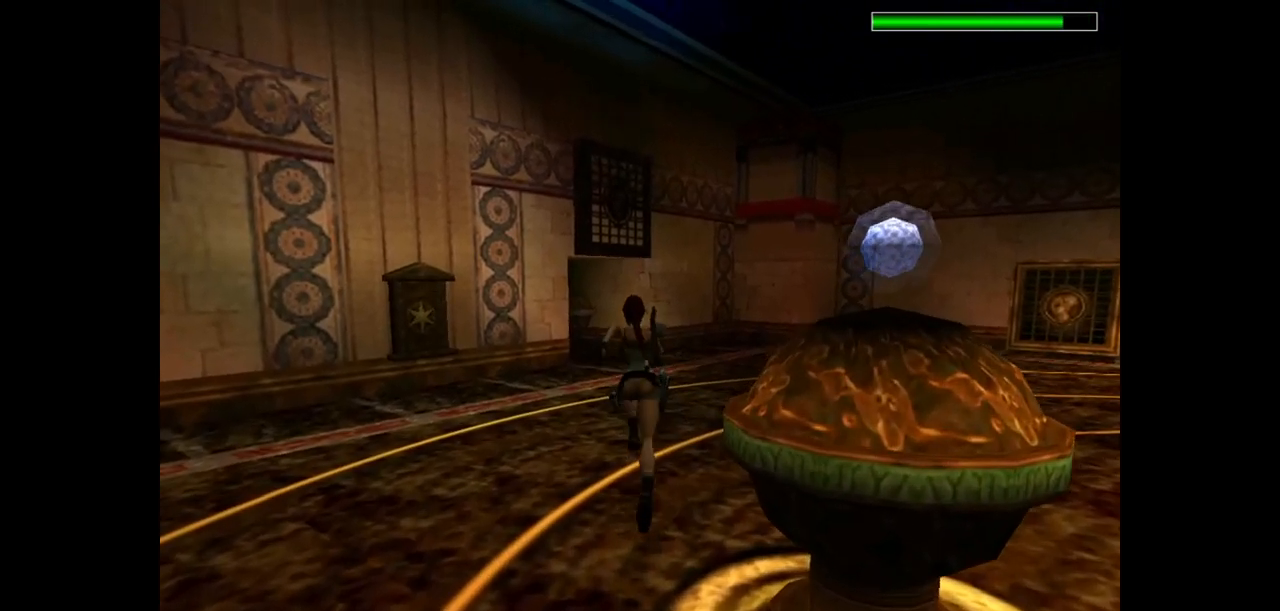
{"keys": ["dash", "up"], "events": [[167, "left", "up"]]}
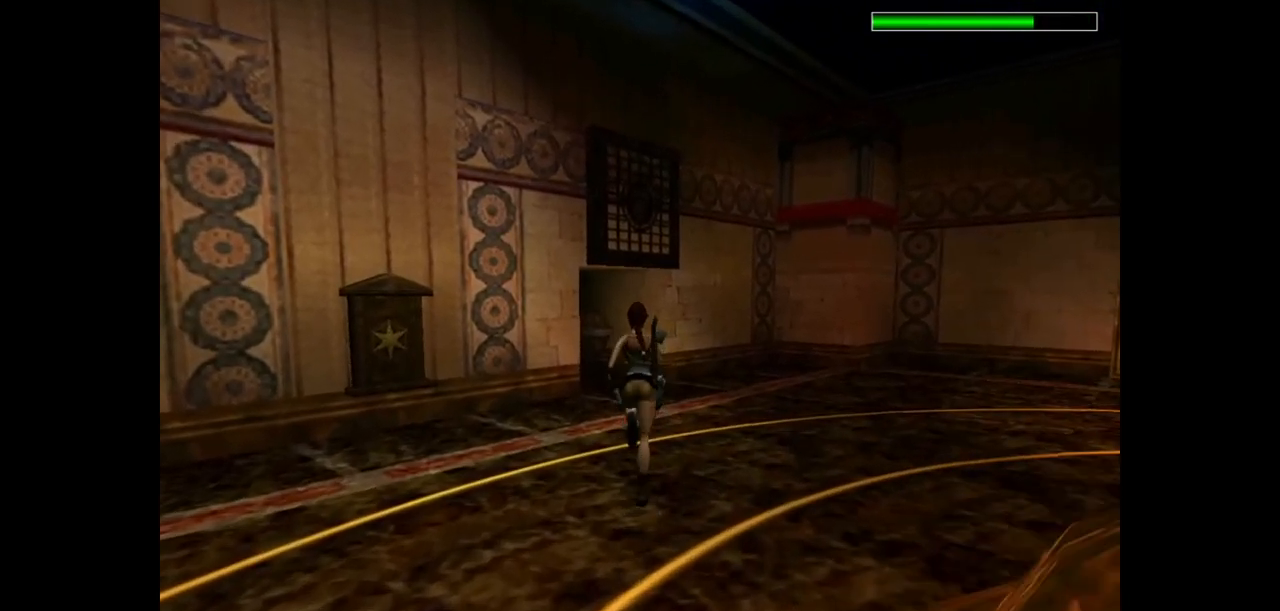
{"keys": ["up"], "events": [[317, "dash", "up"]]}
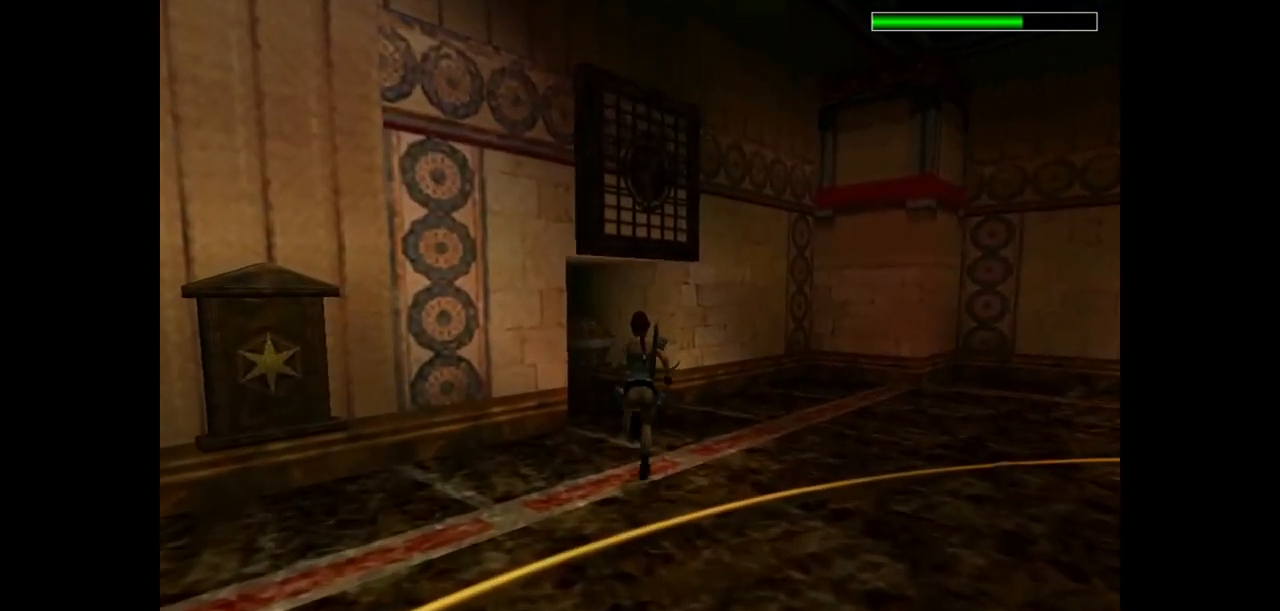
{"keys": ["up"], "events": [[167, "left", "down"], [500, "left", "up"]]}
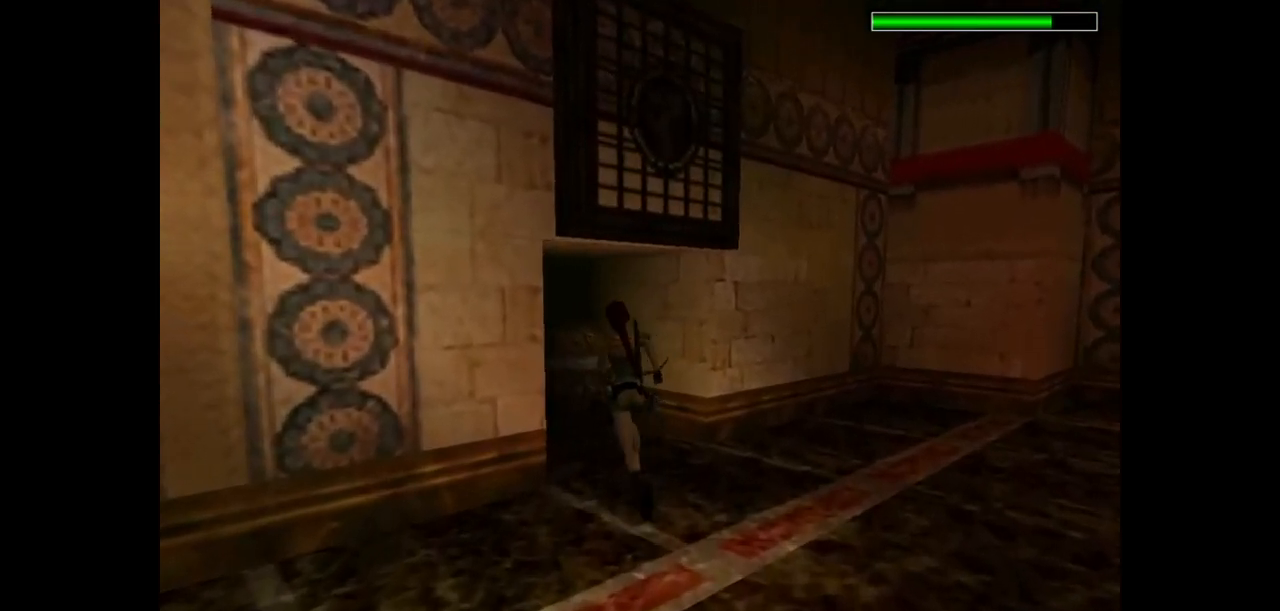
{"keys": ["left"], "events": [[200, "left", "down"], [367, "up", "up"]]}
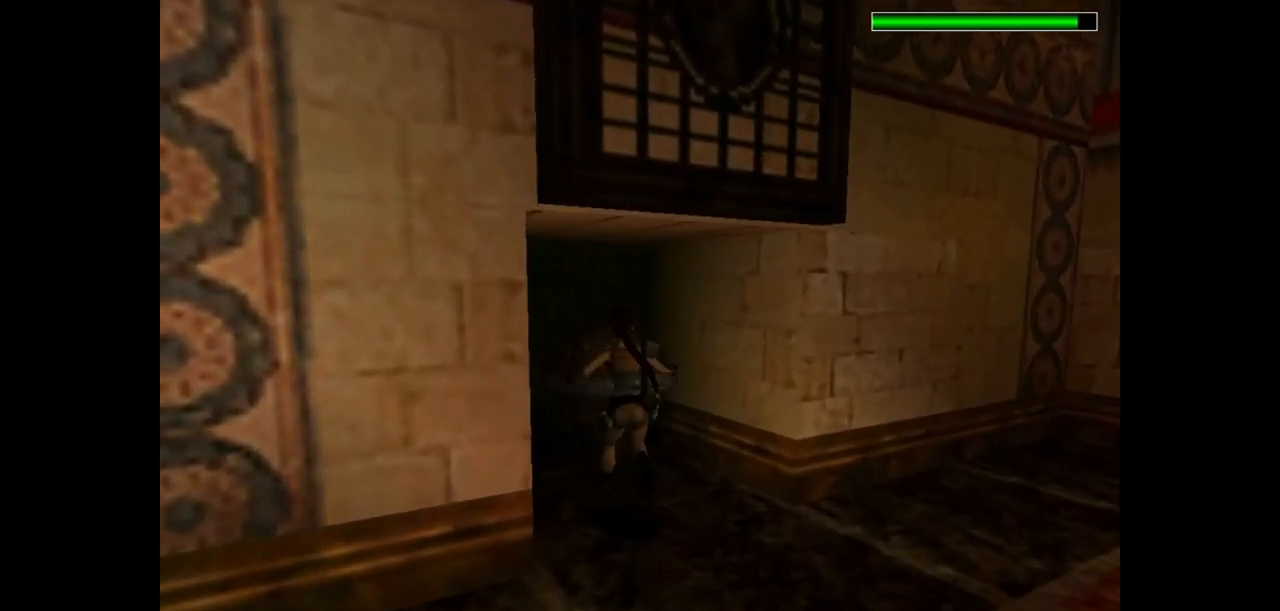
{"keys": ["action"], "events": [[17, "action", "down"], [183, "left", "up"]]}
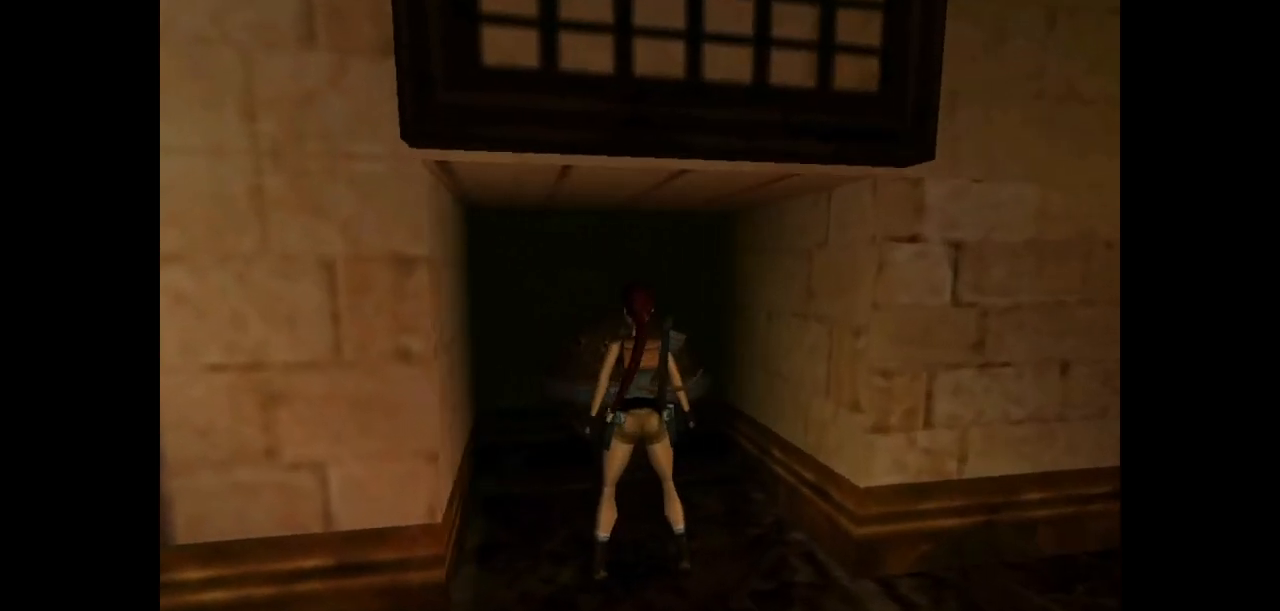
{"keys": ["action", "down"], "events": [[217, "down", "down"]]}
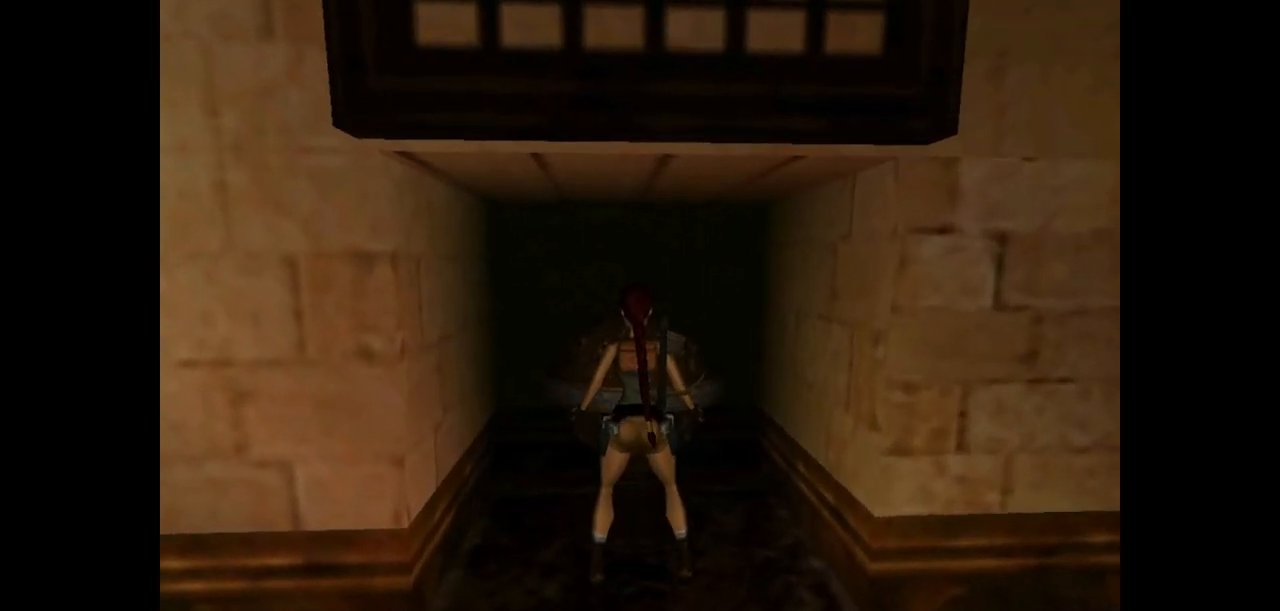
{"keys": ["action", "down"], "events": []}
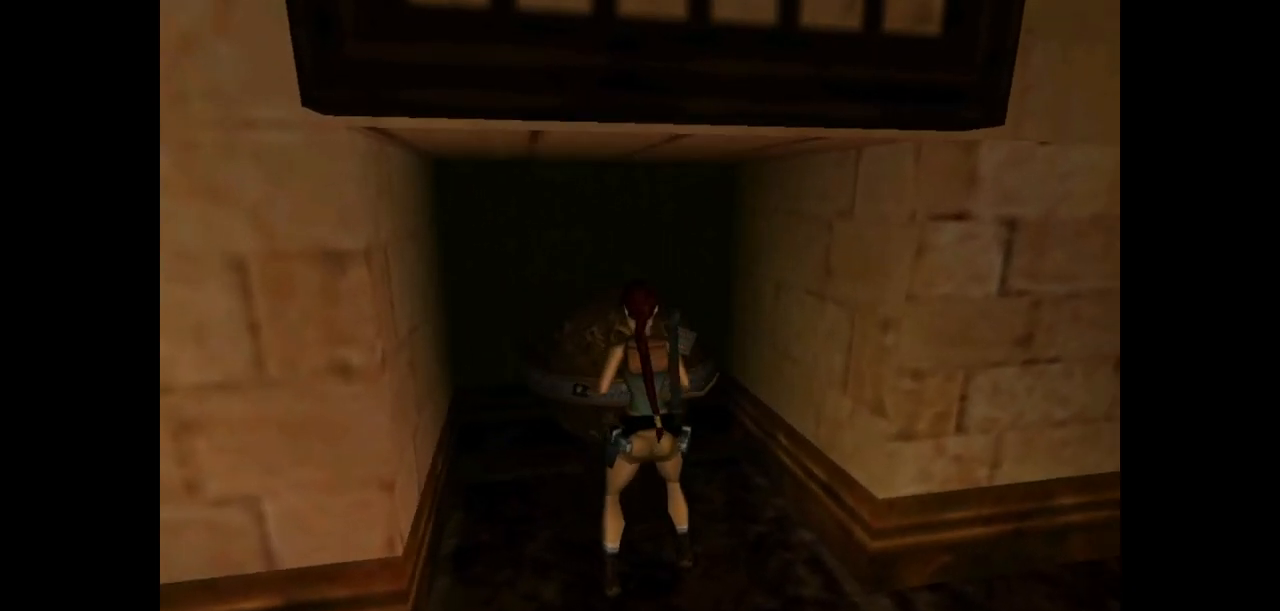
{"keys": ["action", "down"], "events": []}
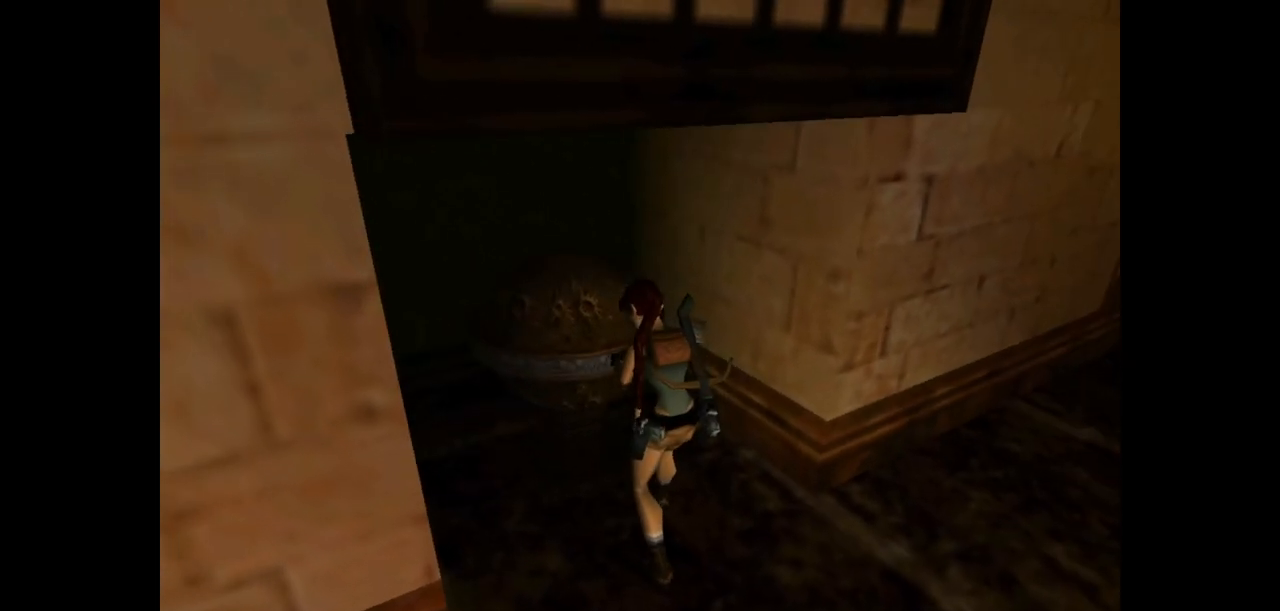
{"keys": ["action", "down"], "events": []}
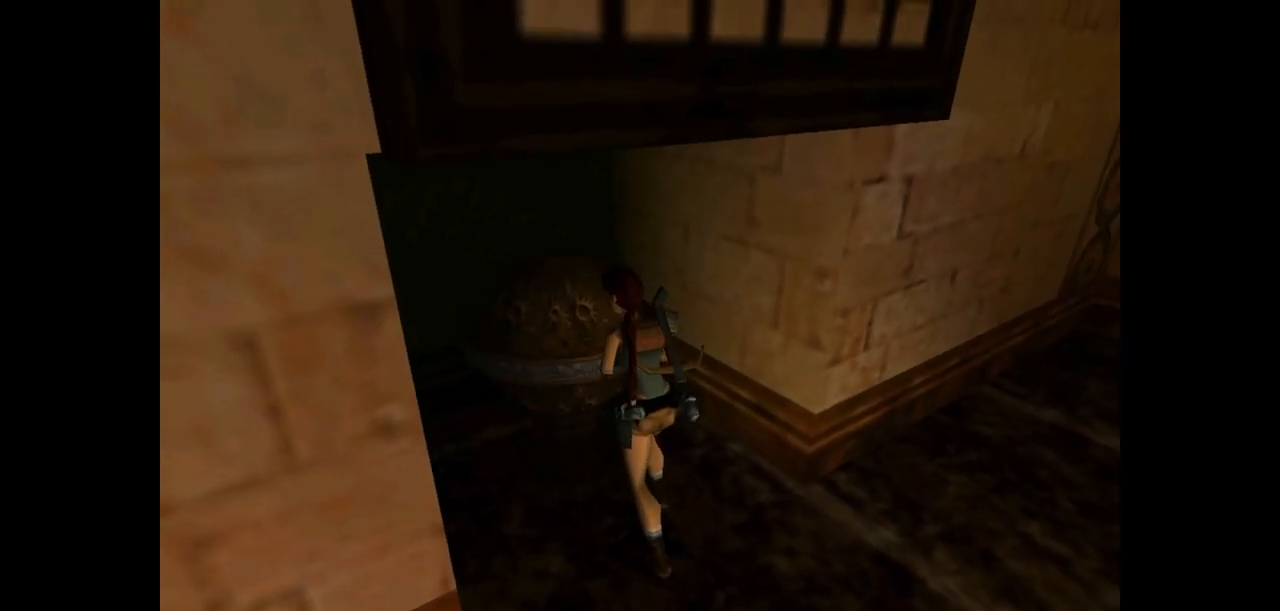
{"keys": ["action", "down"], "events": []}
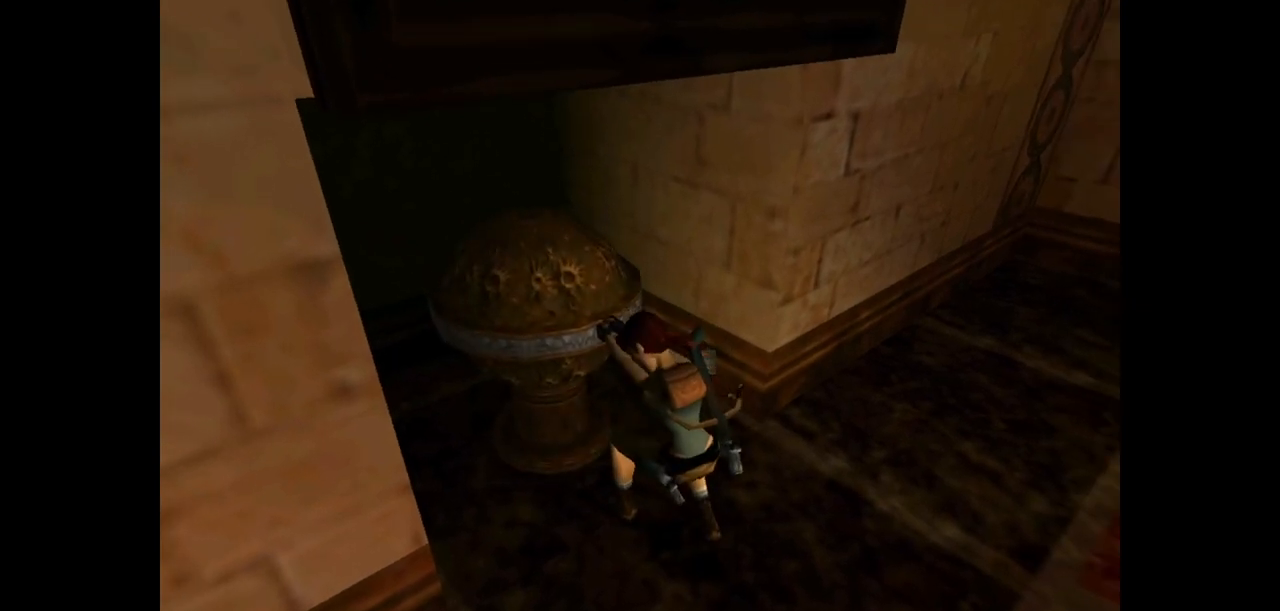
{"keys": ["action", "down"], "events": []}
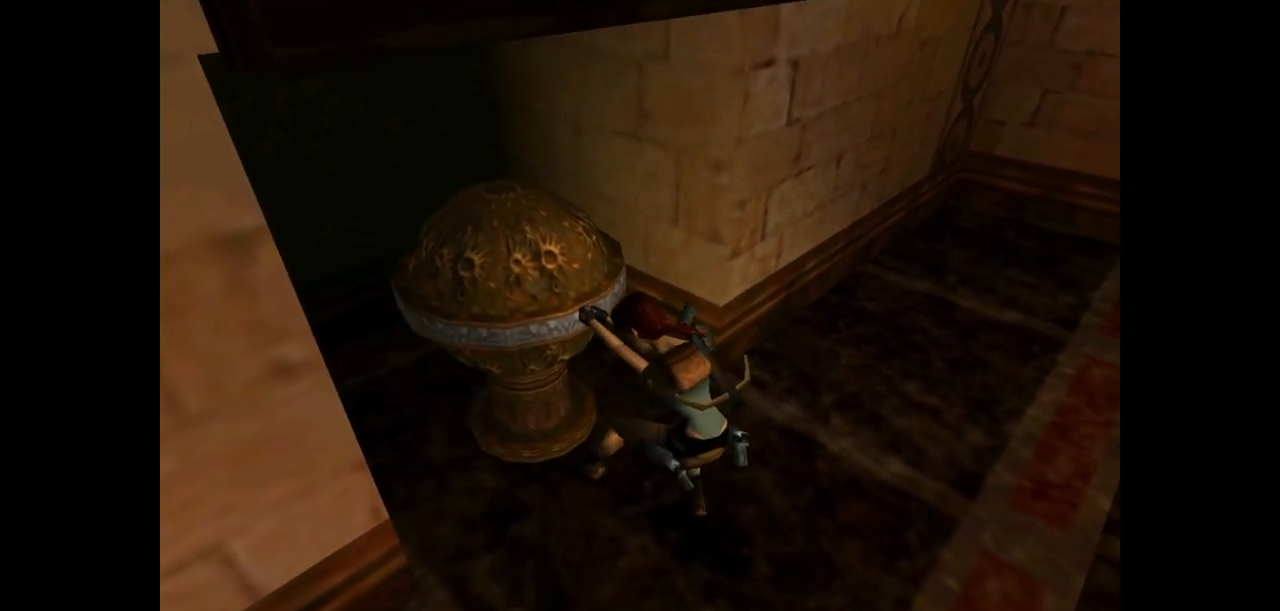
{"keys": ["action", "down"], "events": []}
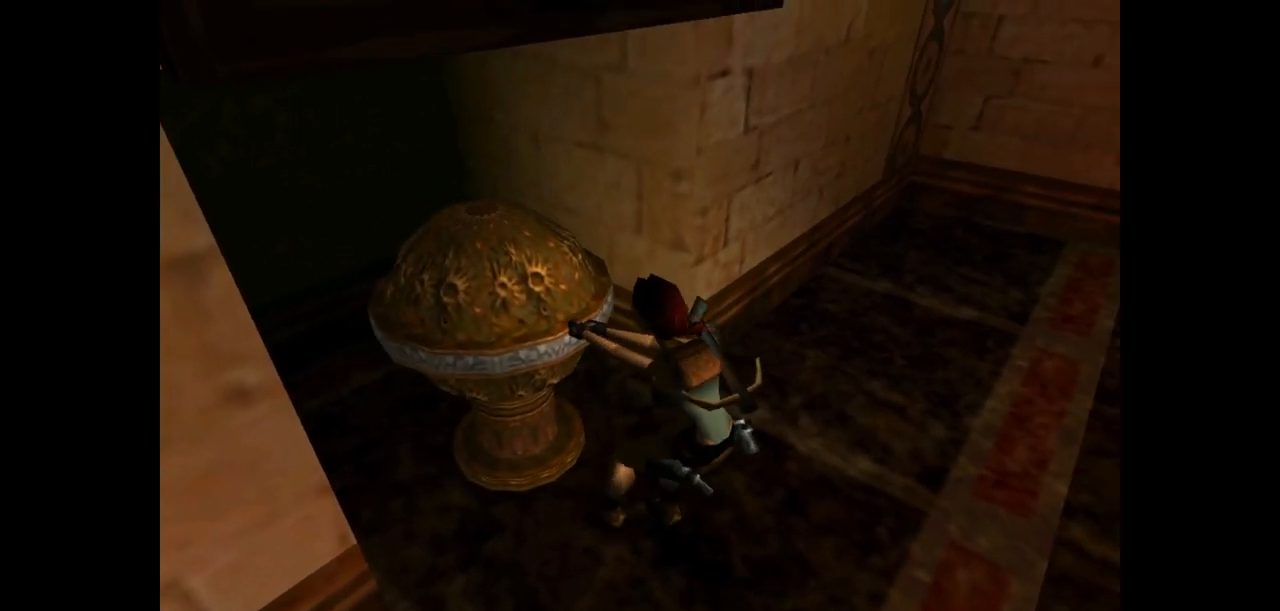
{"keys": ["action", "down"], "events": []}
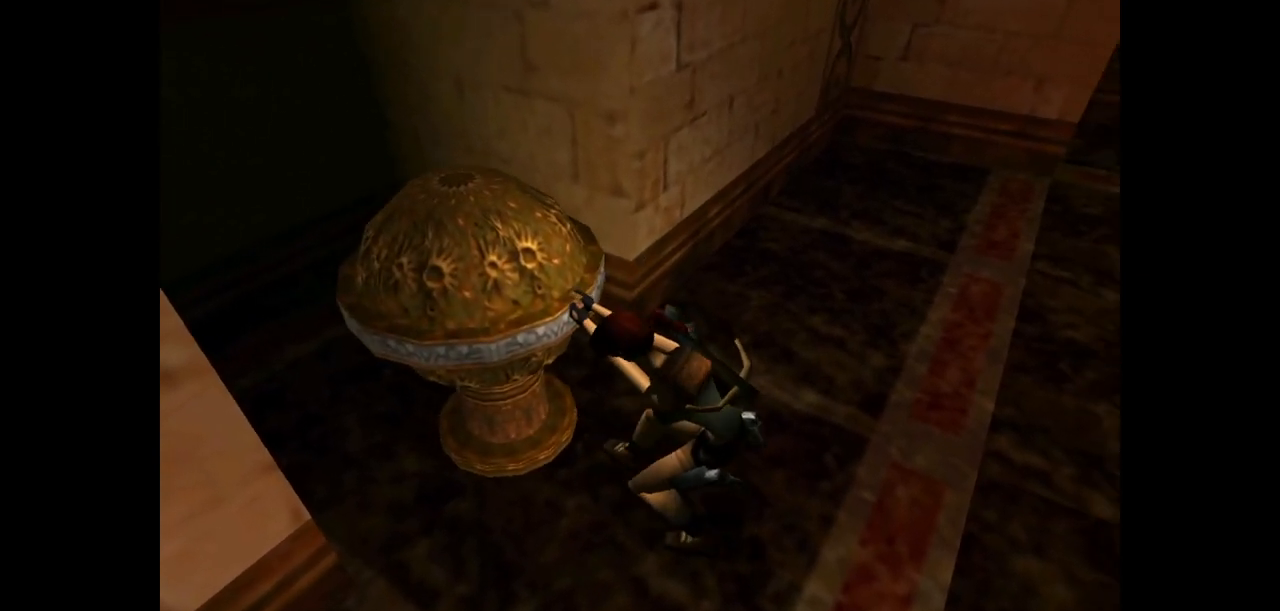
{"keys": ["action", "down"], "events": []}
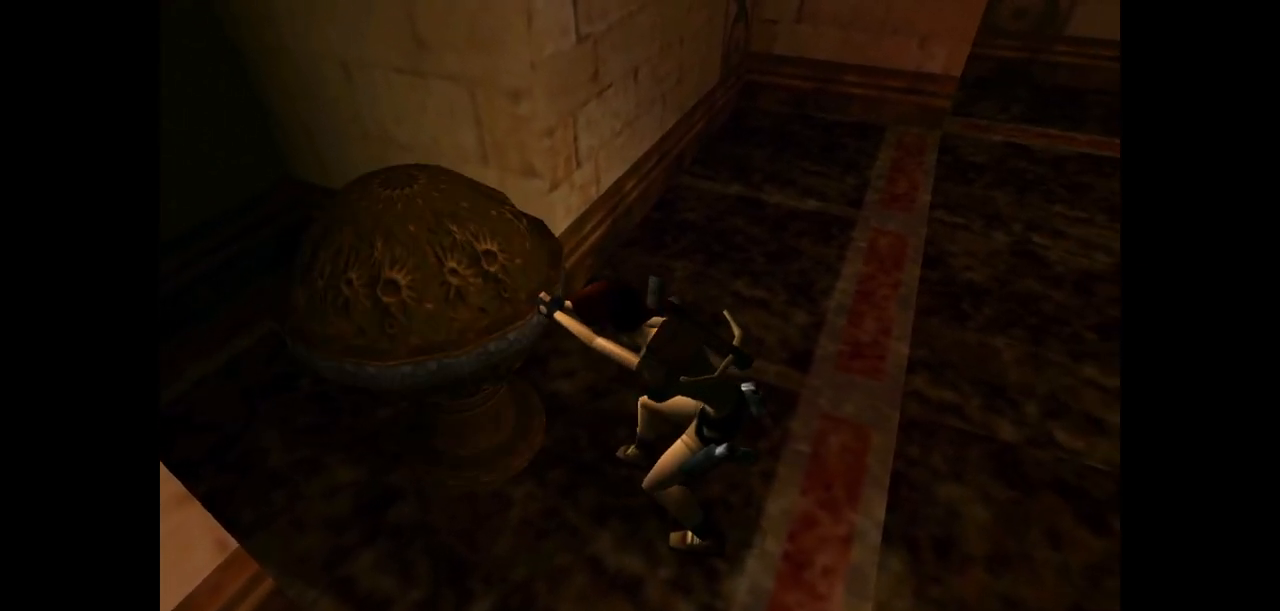
{"keys": ["action", "down"], "events": []}
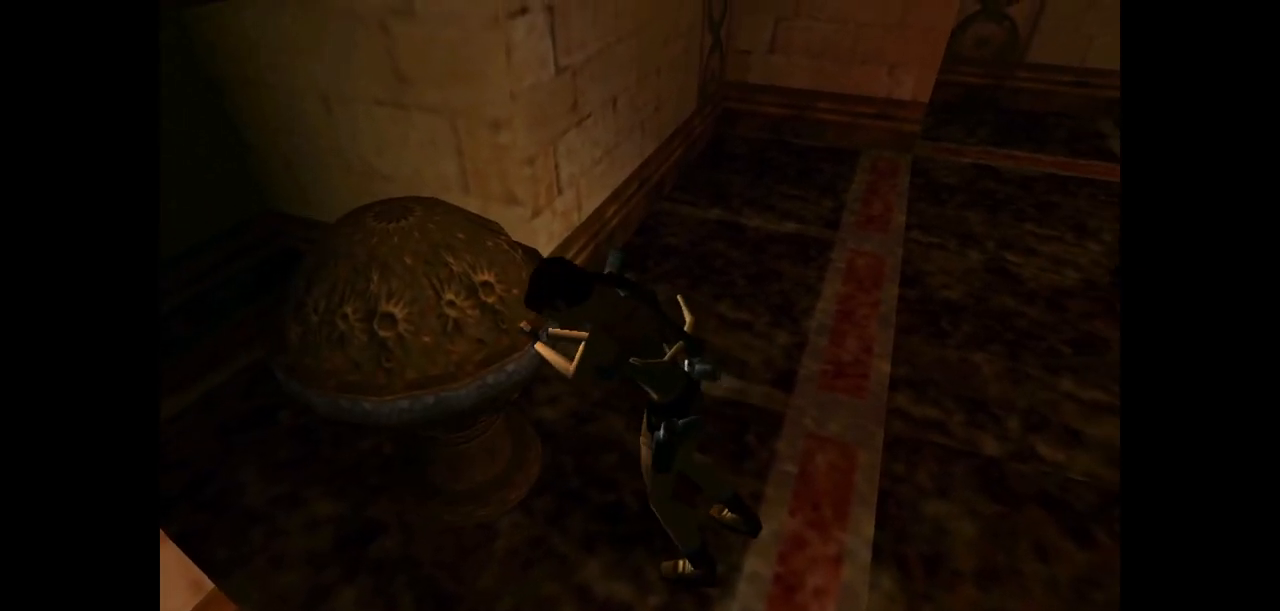
{"keys": ["action", "down"], "events": []}
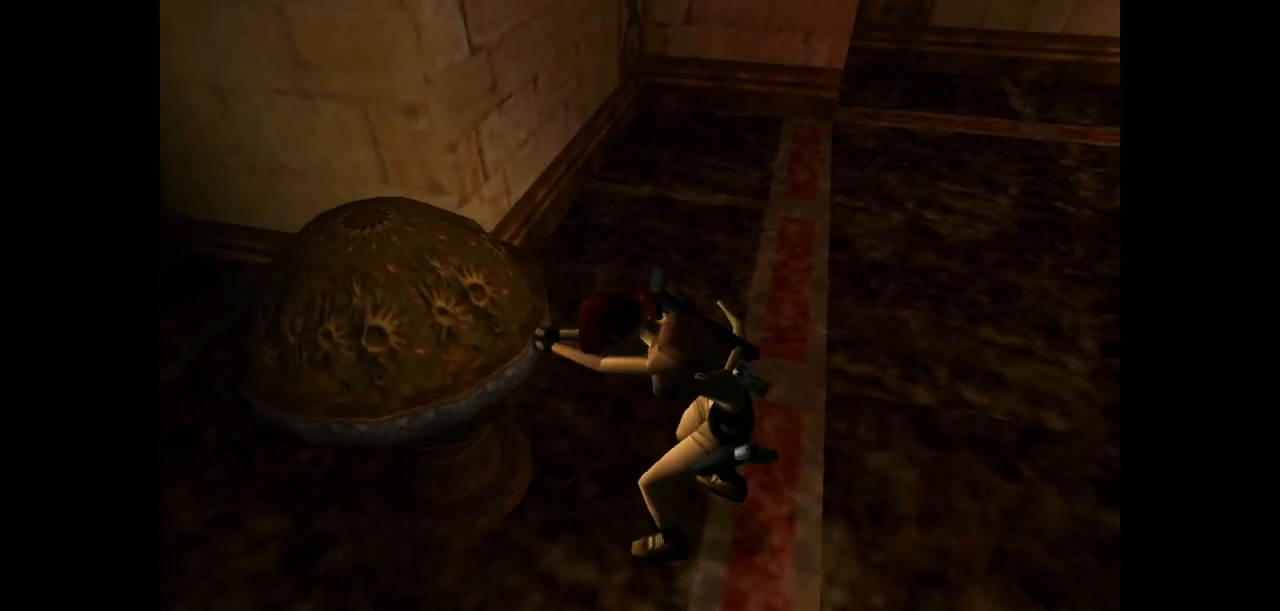
{"keys": ["action", "down"], "events": []}
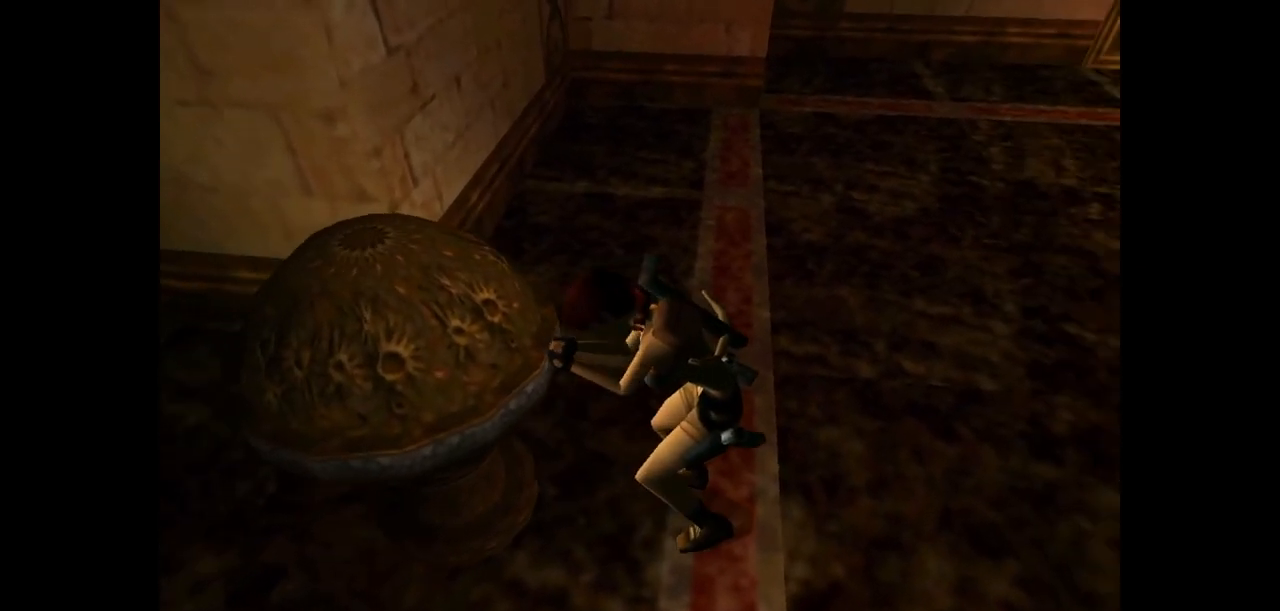
{"keys": ["action", "down"], "events": []}
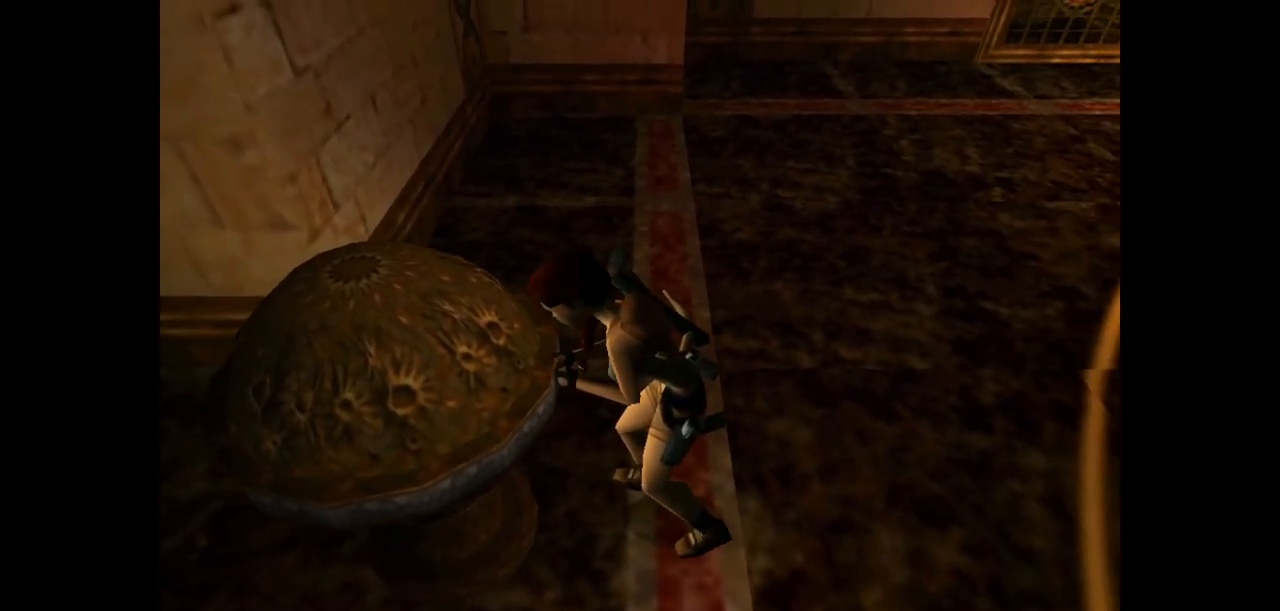
{"keys": ["action", "down"], "events": []}
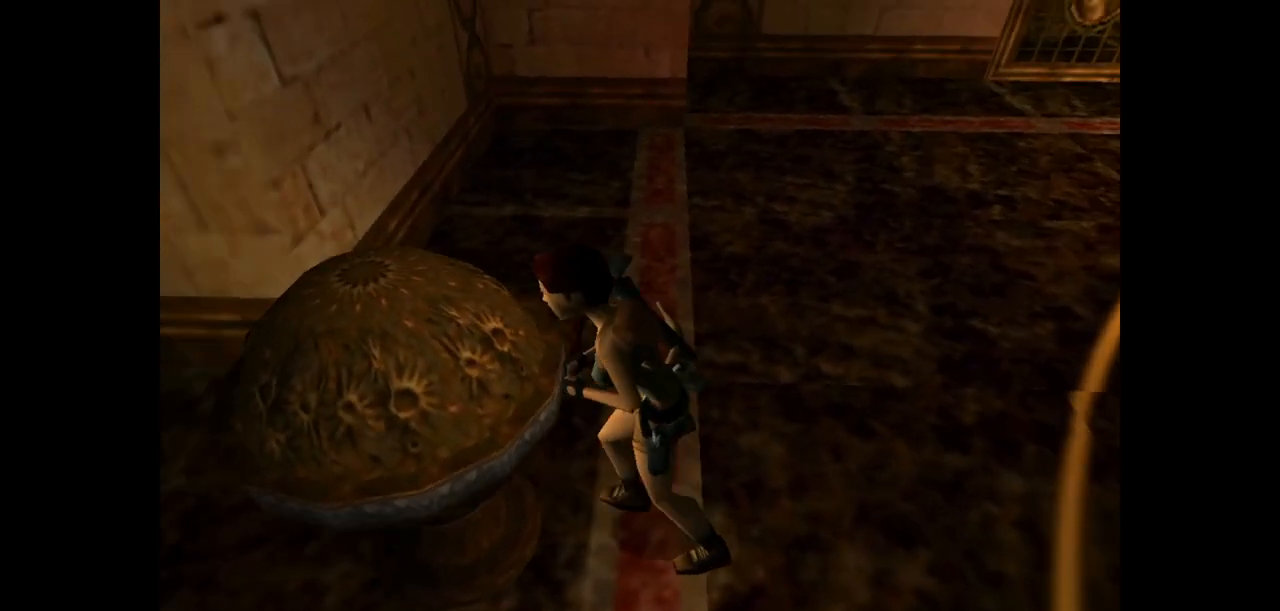
{"keys": ["action", "down"], "events": []}
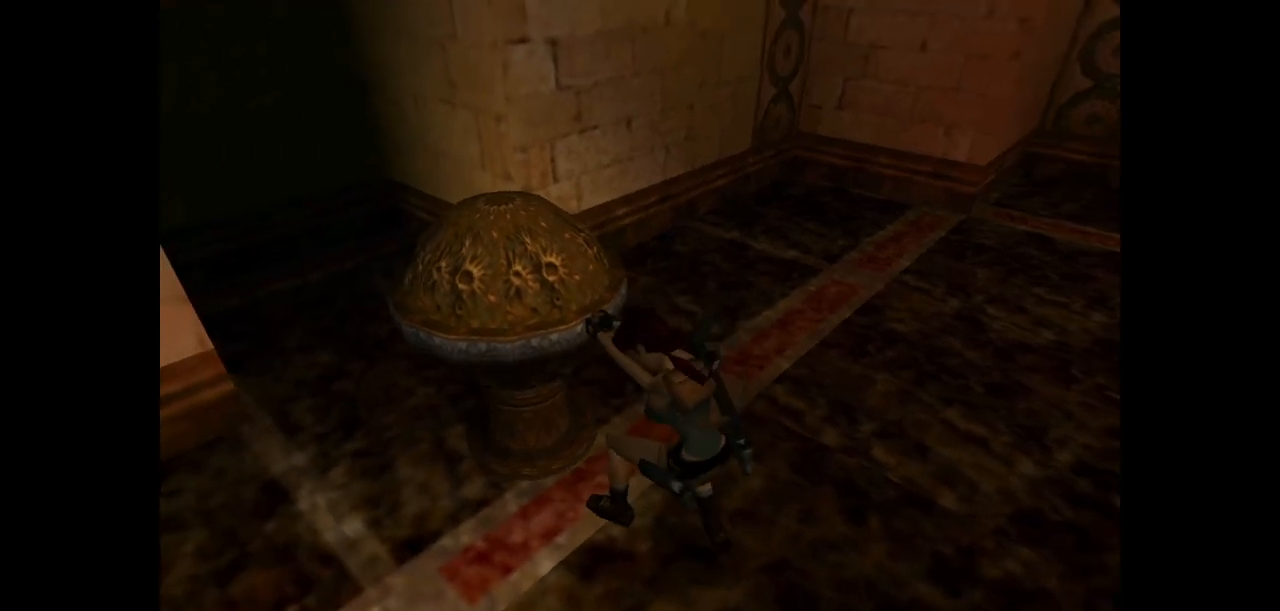
{"keys": ["action", "down"], "events": []}
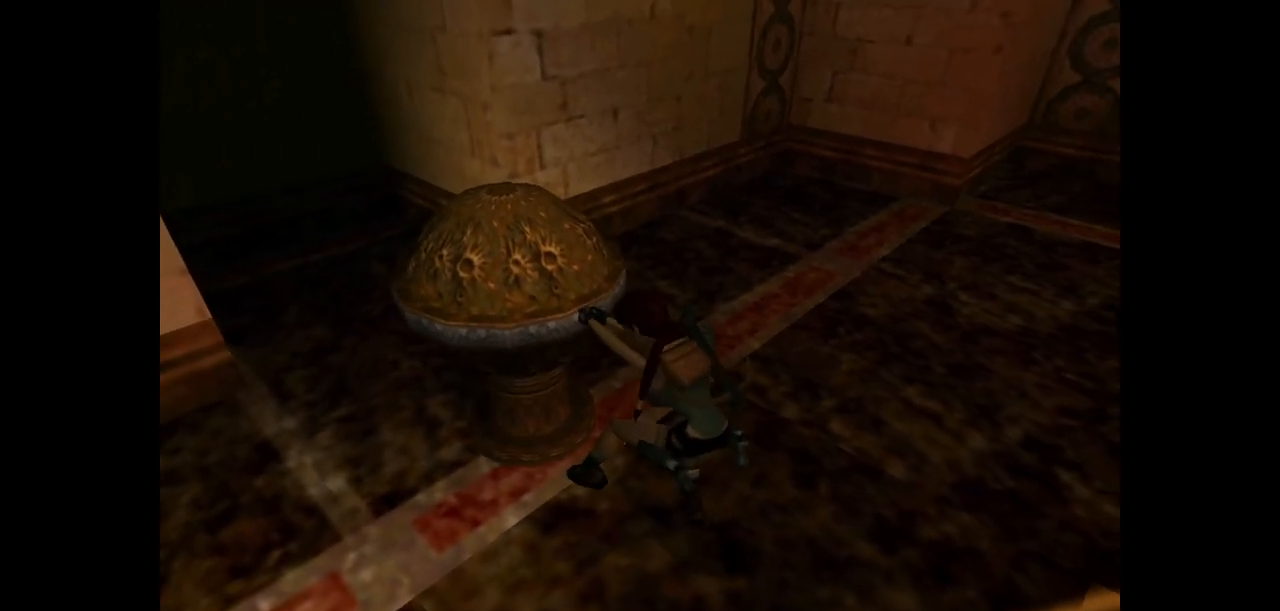
{"keys": ["action", "down"], "events": []}
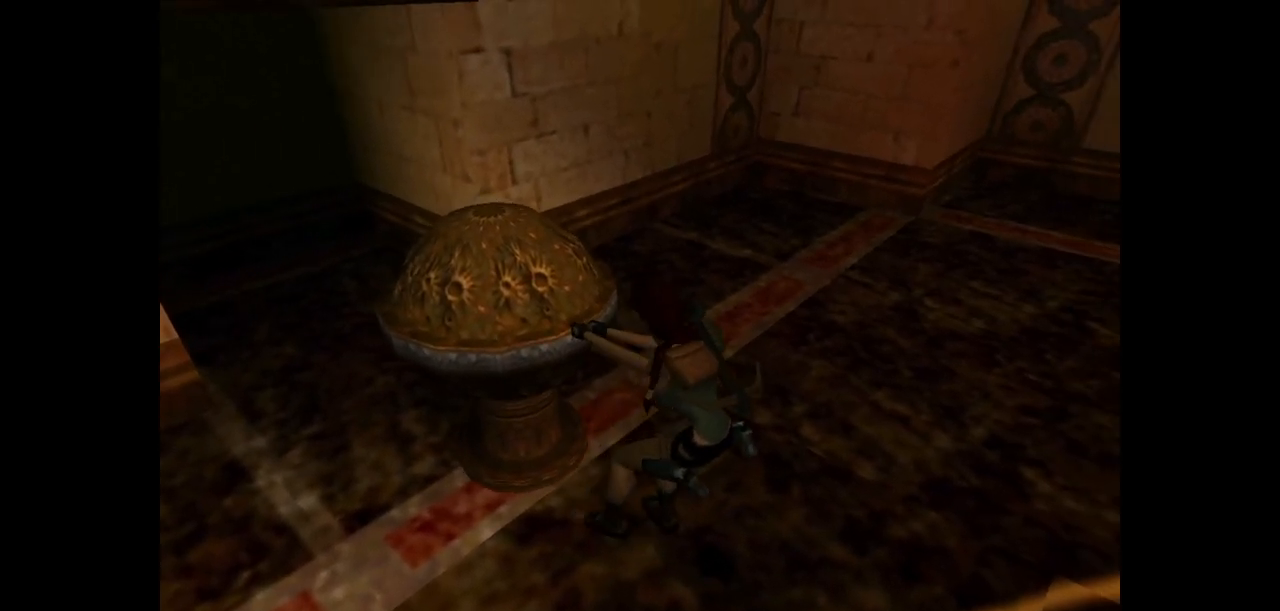
{"keys": ["action", "down"], "events": []}
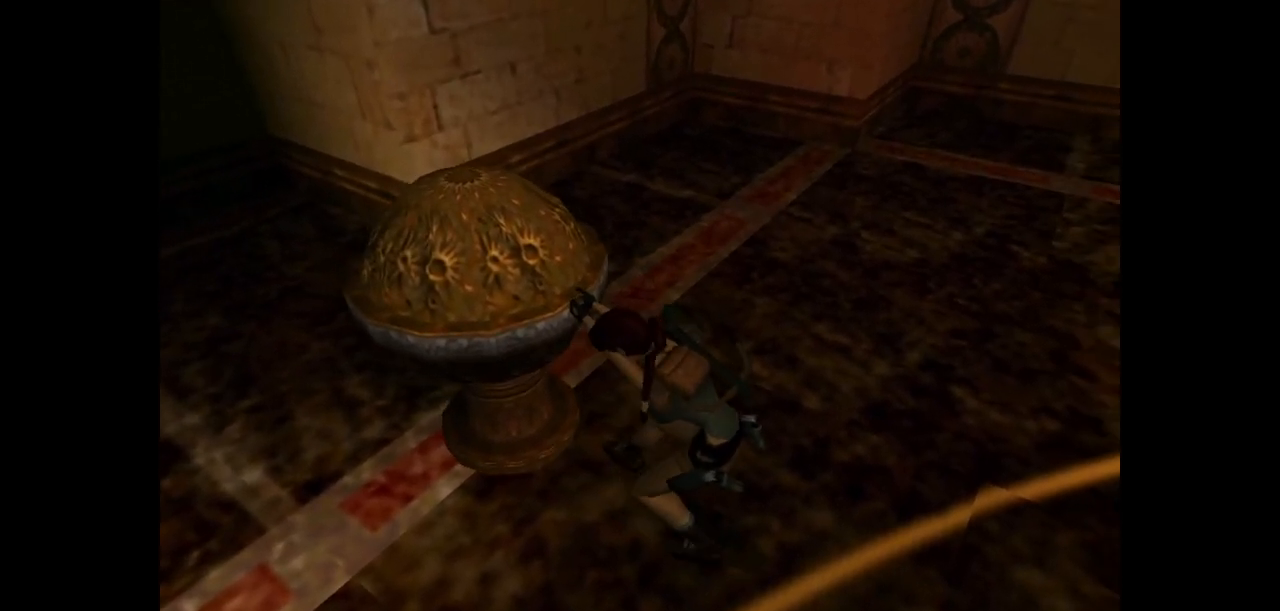
{"keys": ["action", "down"], "events": []}
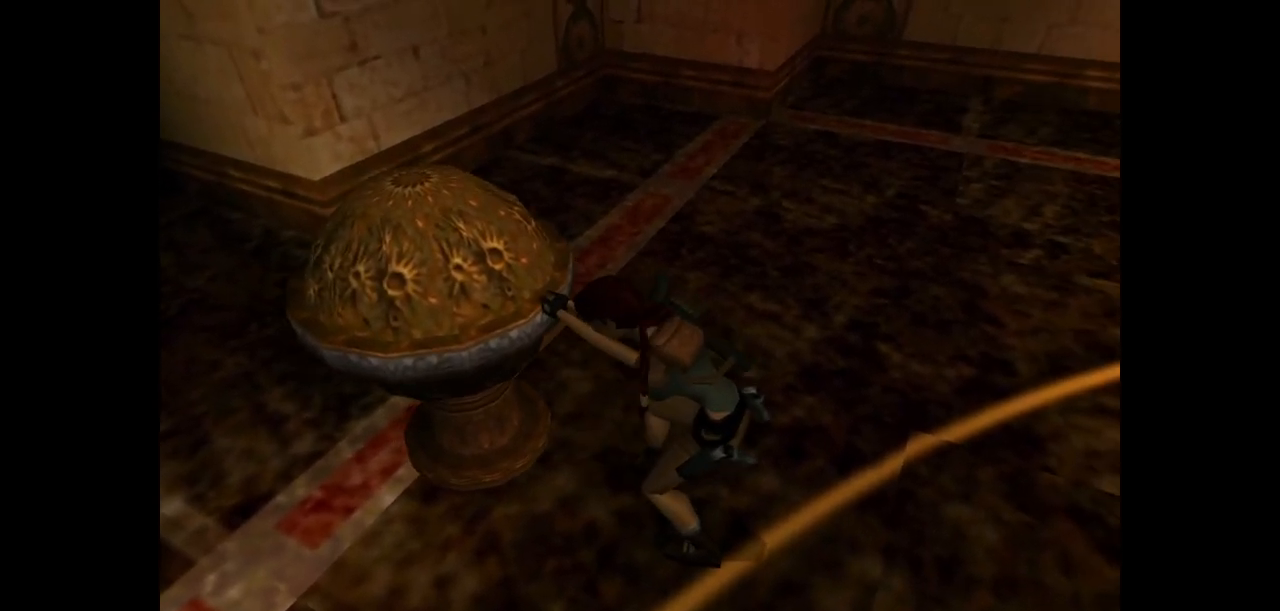
{"keys": ["action", "down"], "events": []}
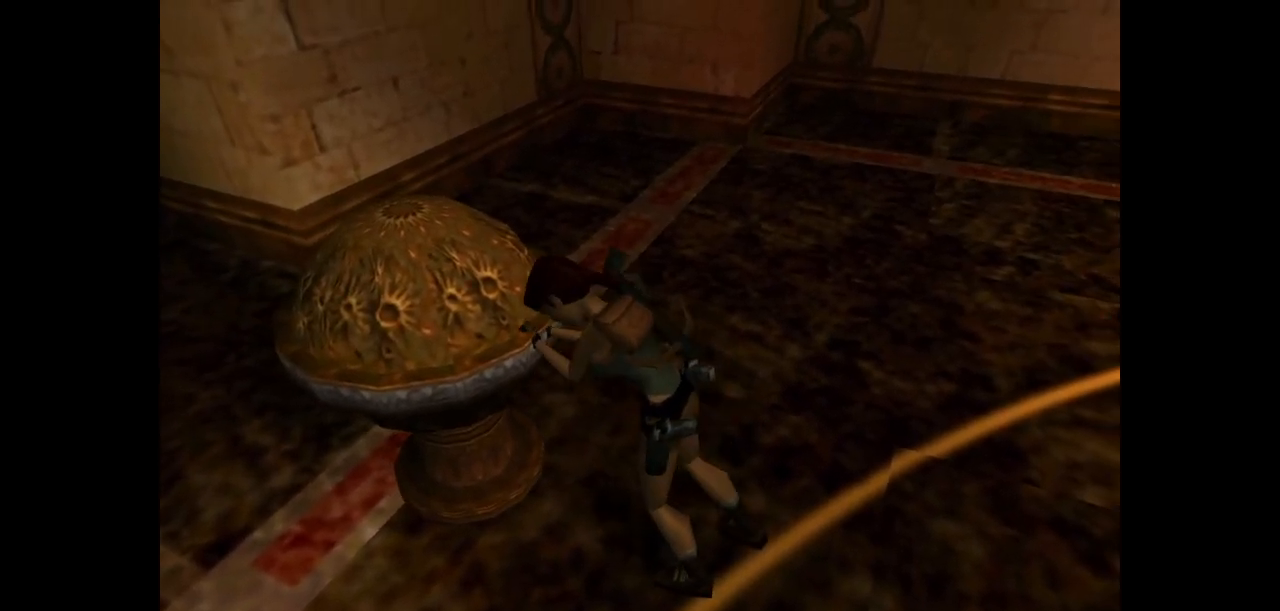
{"keys": ["action", "down"], "events": []}